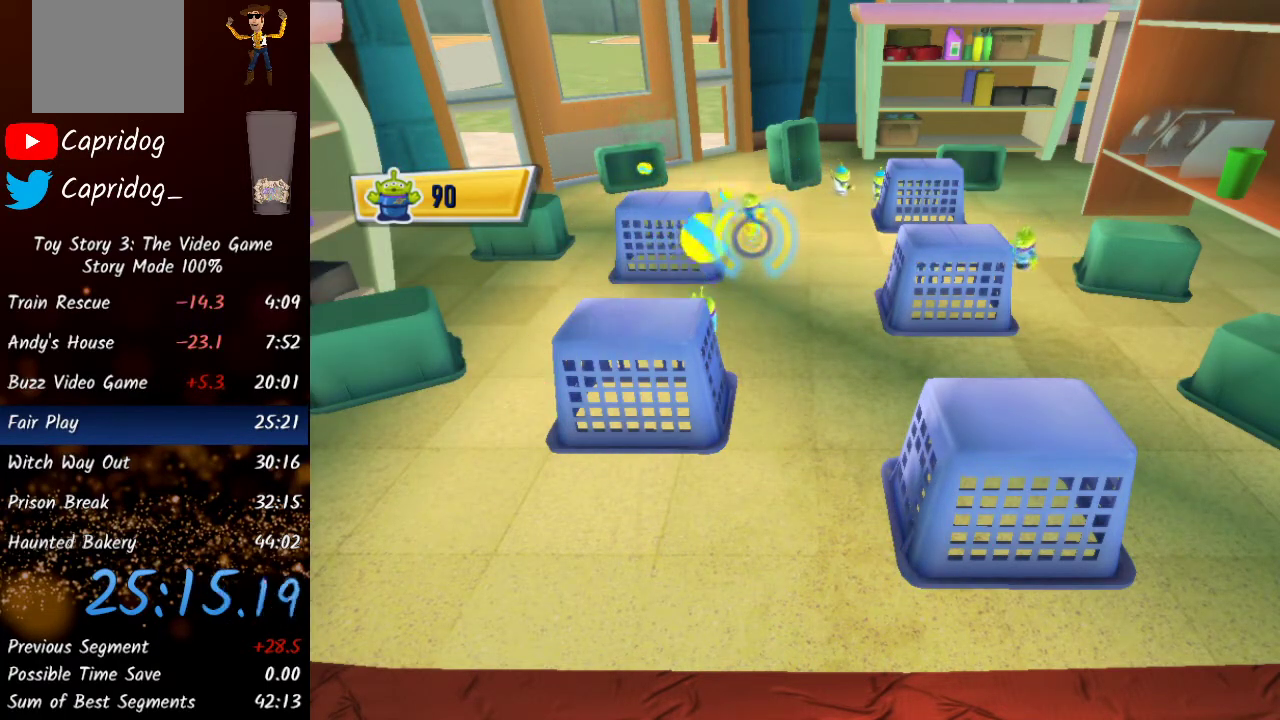
Gameplay with a controller (Xbox layout); each line is a JSON object with the inputs held at the frame after it. "events" lists button and stick changes between this image and that frame as [ms after this image, input, new state], when the widget could be followed in between.
{"buttons": ["R2"], "left_stick": "down", "right_stick": "center", "events": [[150, "left_stick", "up"], [267, "left_stick", "center"], [433, "left_stick", "down"]]}
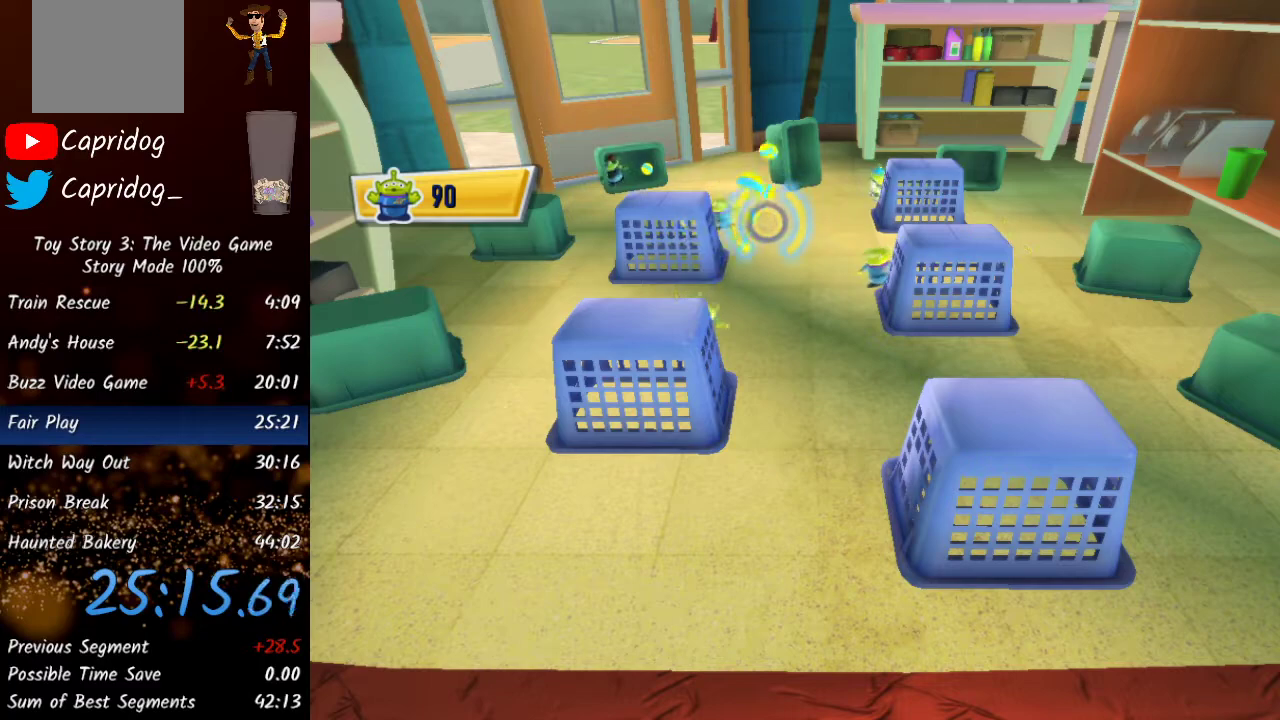
{"buttons": ["R2"], "left_stick": "center", "right_stick": "center", "events": [[167, "left_stick", "center"]]}
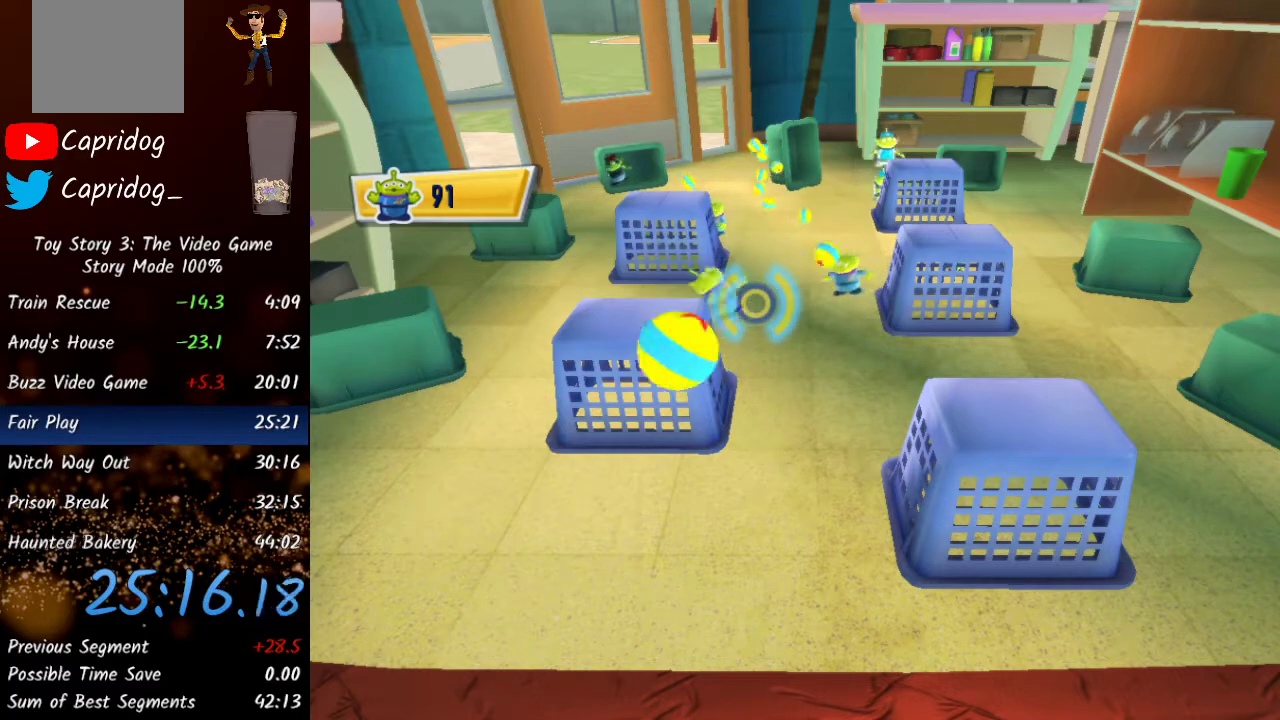
{"buttons": ["R2"], "left_stick": "center", "right_stick": "center", "events": []}
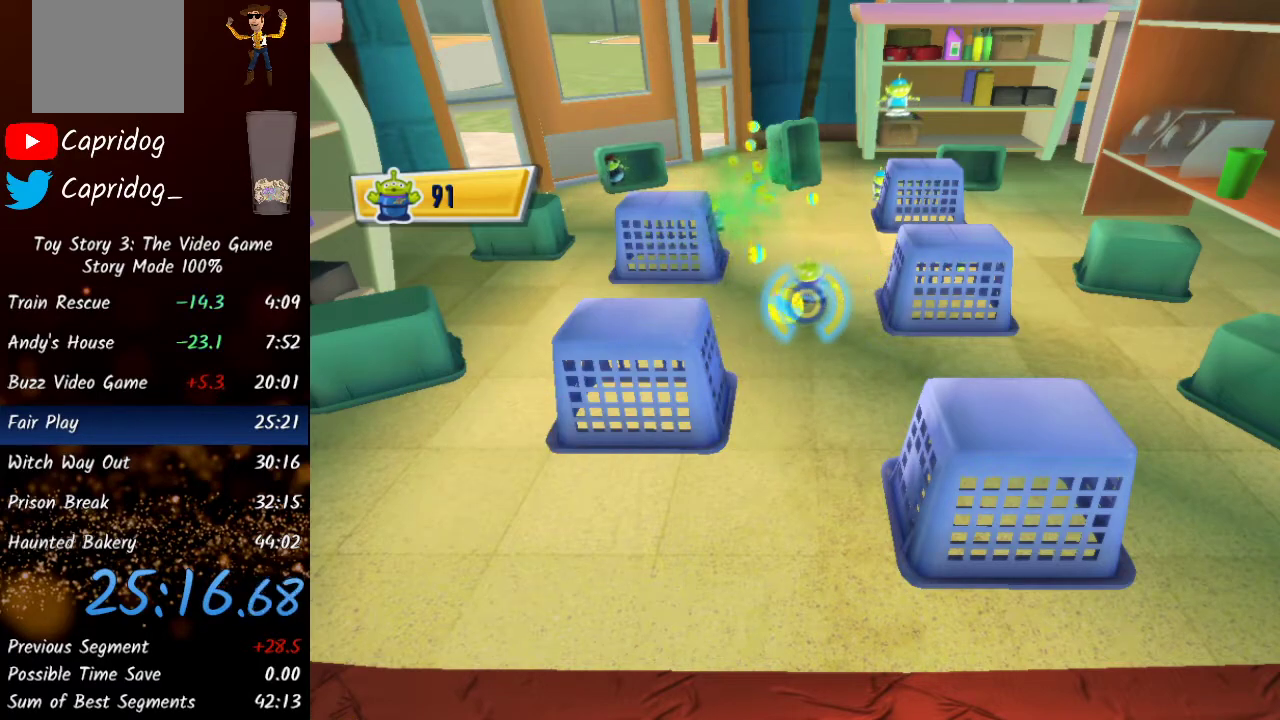
{"buttons": ["R2"], "left_stick": "left", "right_stick": "center", "events": [[250, "left_stick", "up-left"], [383, "left_stick", "left"]]}
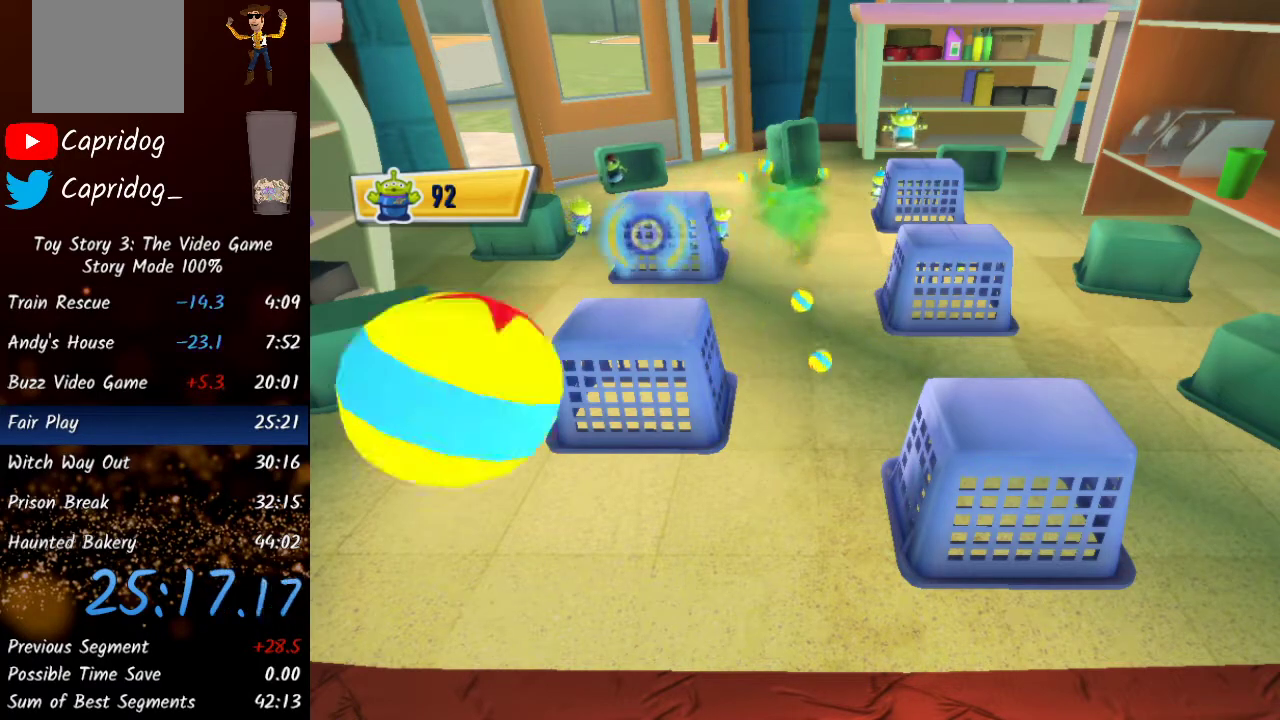
{"buttons": ["R2"], "left_stick": "center", "right_stick": "center", "events": [[50, "left_stick", "center"]]}
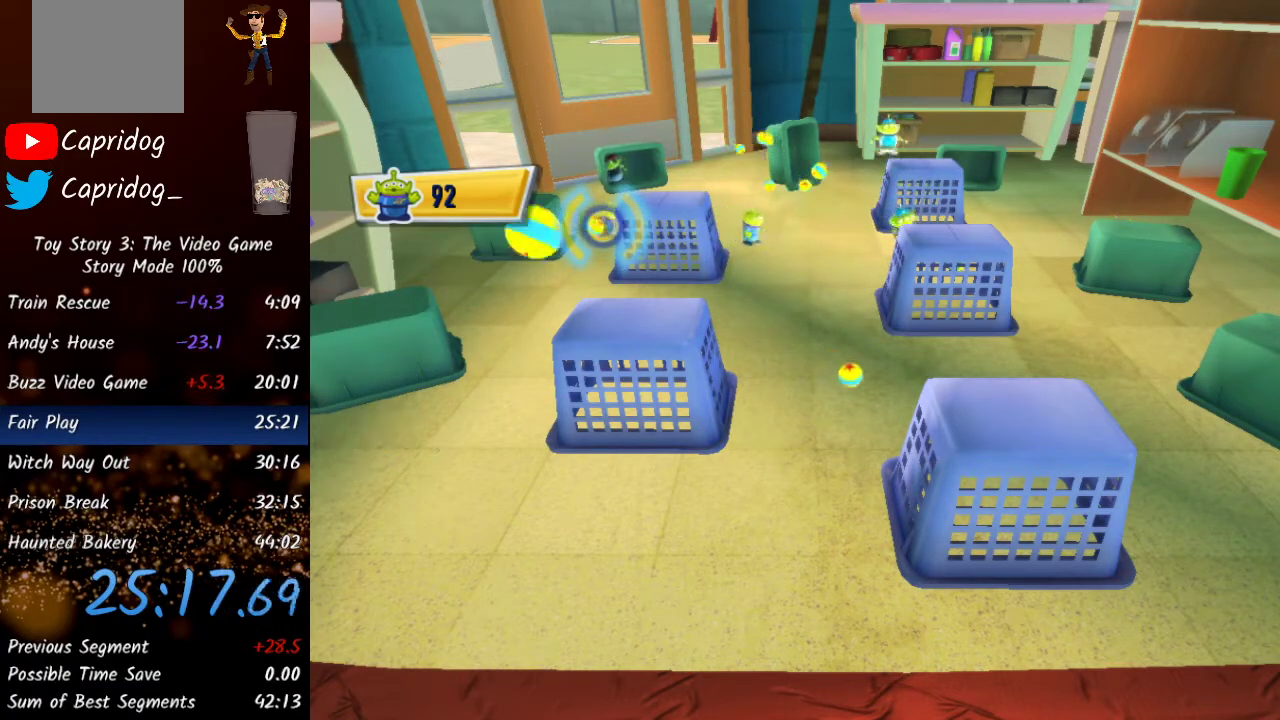
{"buttons": ["R2"], "left_stick": "up", "right_stick": "center", "events": [[200, "left_stick", "up"], [300, "left_stick", "center"], [500, "left_stick", "up"]]}
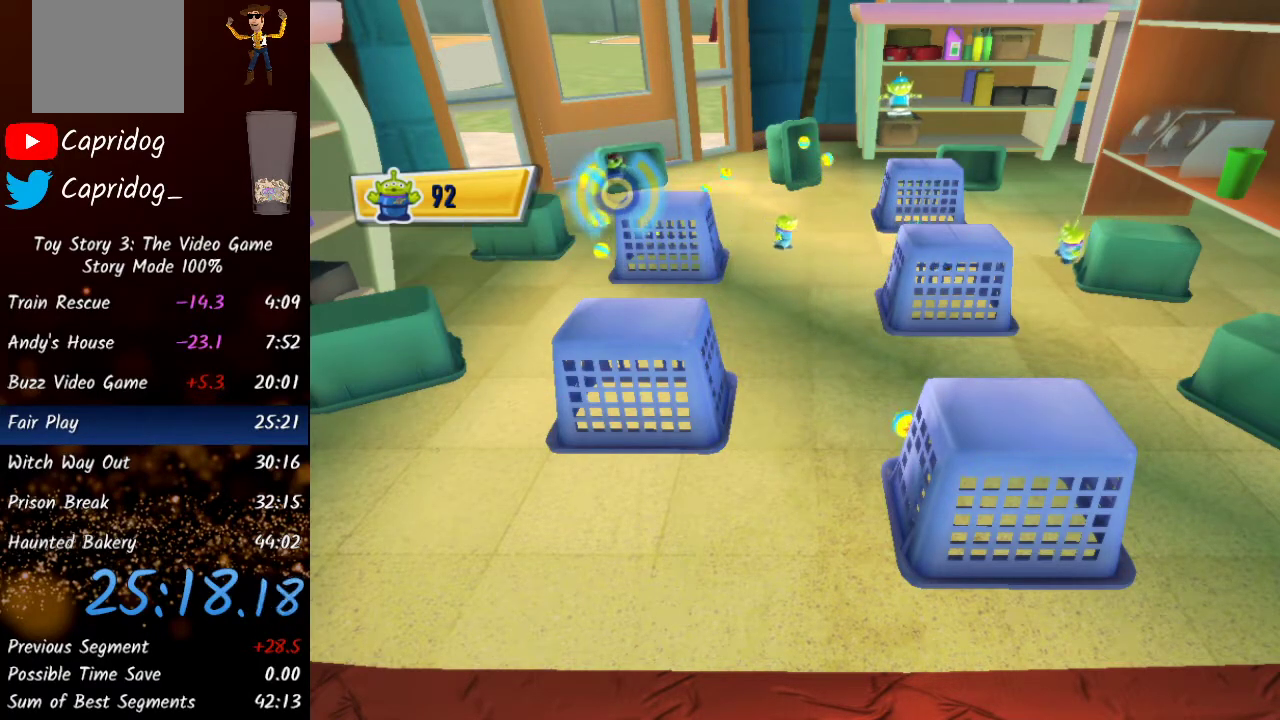
{"buttons": ["R2"], "left_stick": "center", "right_stick": "center", "events": [[133, "left_stick", "center"]]}
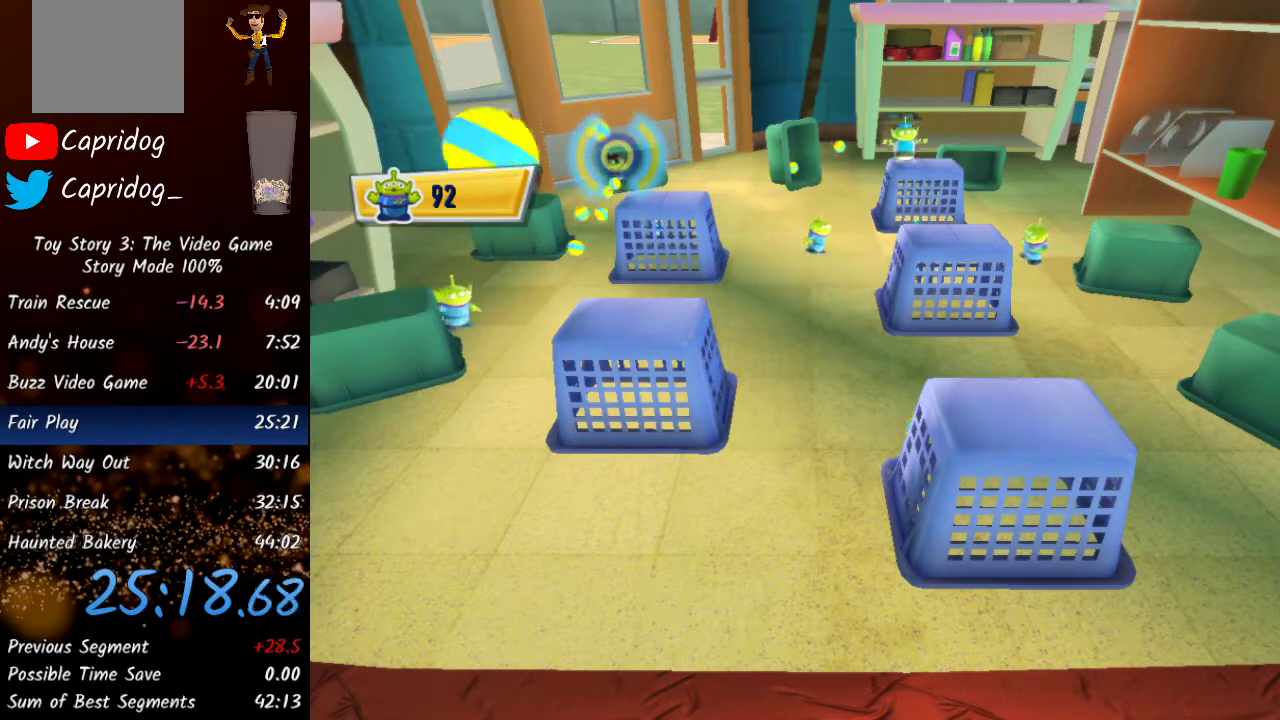
{"buttons": ["R2"], "left_stick": "center", "right_stick": "center", "events": [[333, "left_stick", "down"], [500, "left_stick", "center"]]}
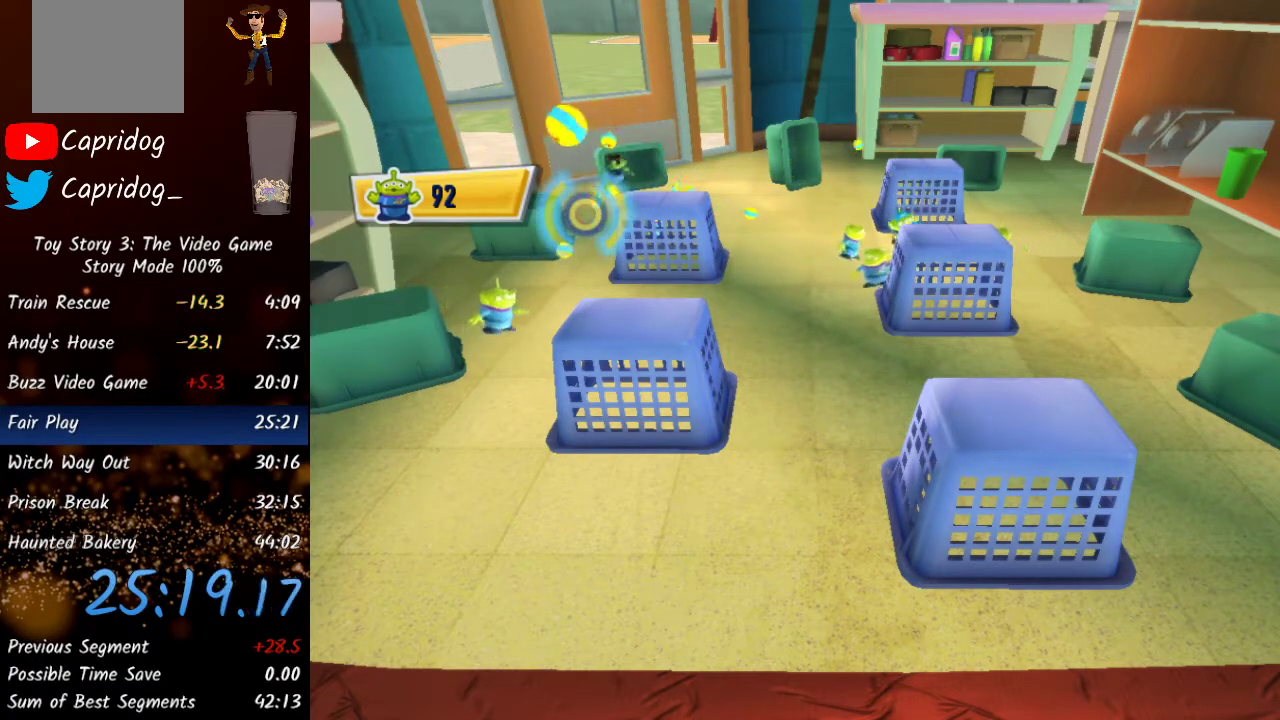
{"buttons": ["R2"], "left_stick": "up-left", "right_stick": "center", "events": [[150, "left_stick", "down"], [333, "left_stick", "center"], [483, "left_stick", "up-left"]]}
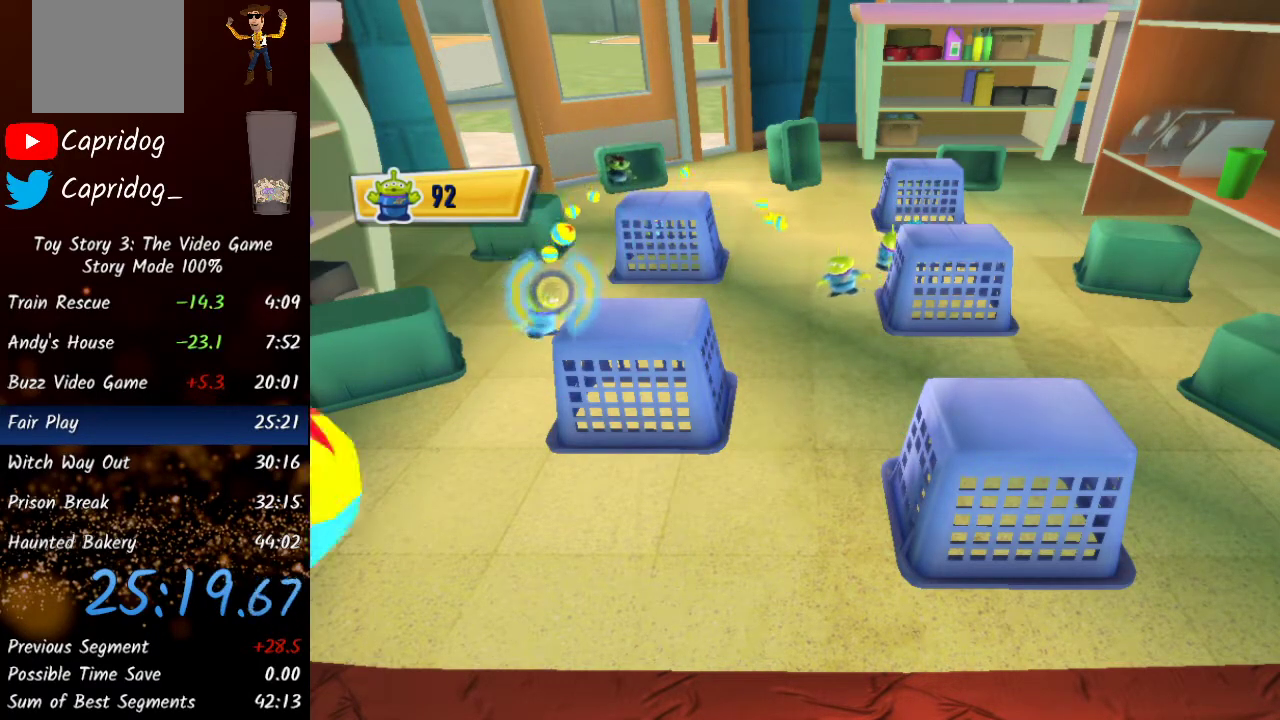
{"buttons": ["R2"], "left_stick": "center", "right_stick": "center", "events": [[83, "left_stick", "center"], [283, "left_stick", "right"], [433, "left_stick", "center"]]}
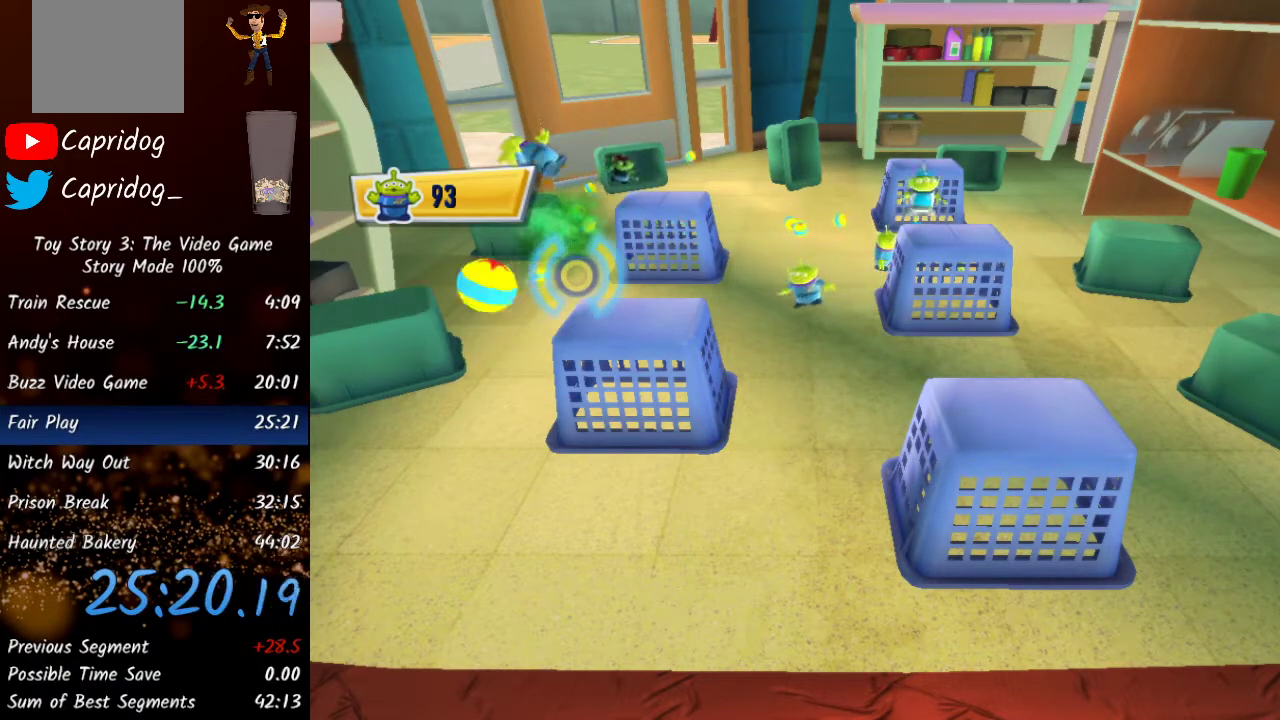
{"buttons": ["R2"], "left_stick": "center", "right_stick": "center", "events": [[133, "left_stick", "right"], [467, "left_stick", "center"]]}
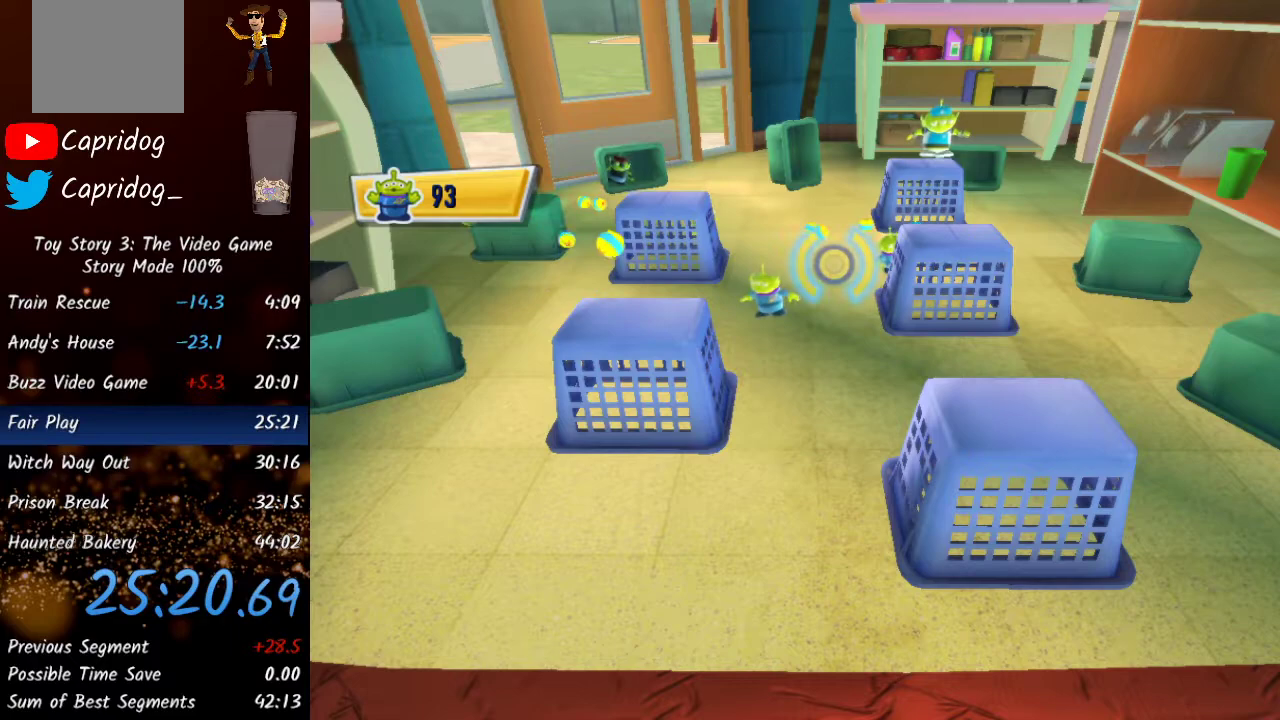
{"buttons": ["R2"], "left_stick": "center", "right_stick": "center", "events": [[183, "left_stick", "left"], [433, "left_stick", "center"]]}
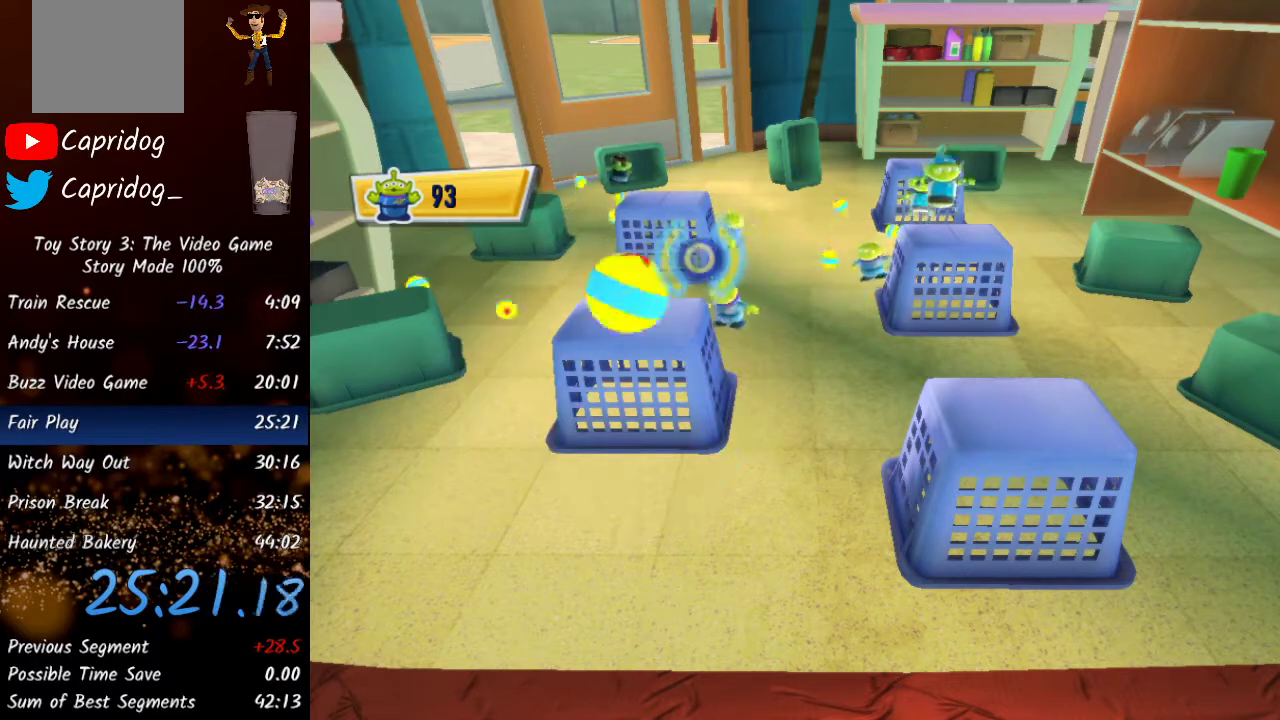
{"buttons": ["R2"], "left_stick": "right", "right_stick": "center", "events": [[133, "left_stick", "down-right"], [350, "left_stick", "right"]]}
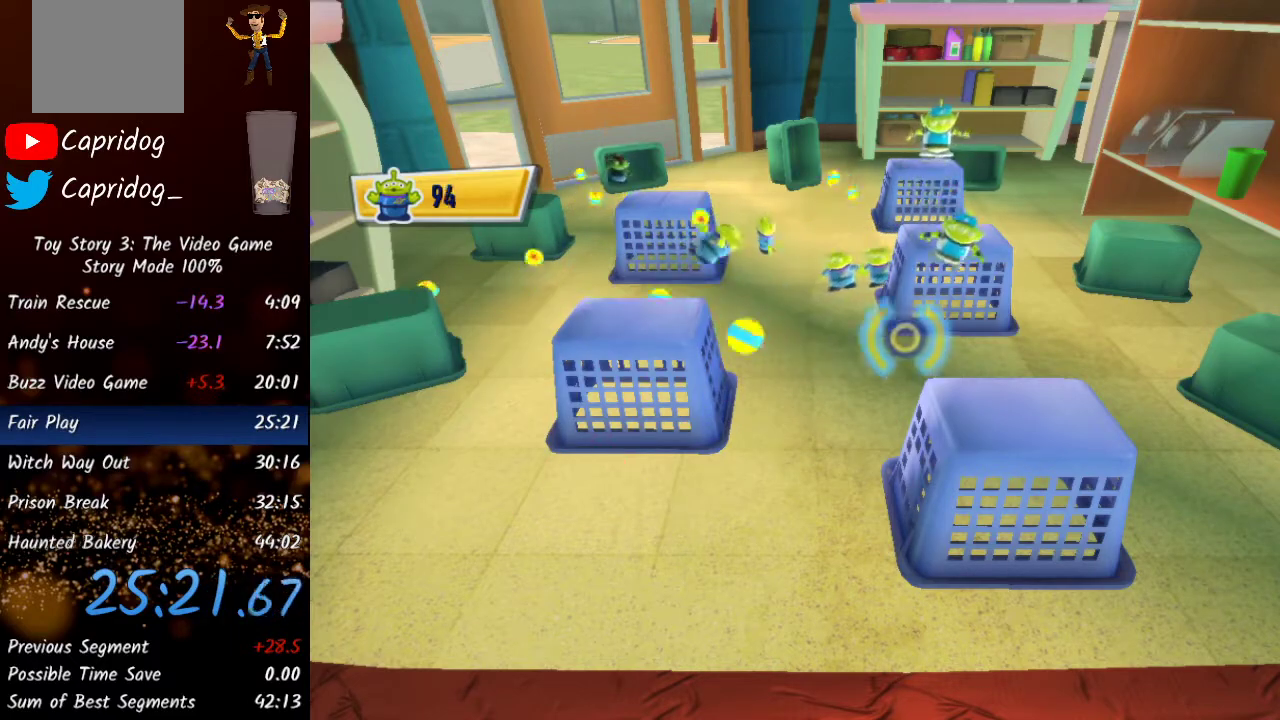
{"buttons": ["R2"], "left_stick": "center", "right_stick": "center", "events": [[167, "left_stick", "center"], [333, "left_stick", "left"], [483, "left_stick", "center"]]}
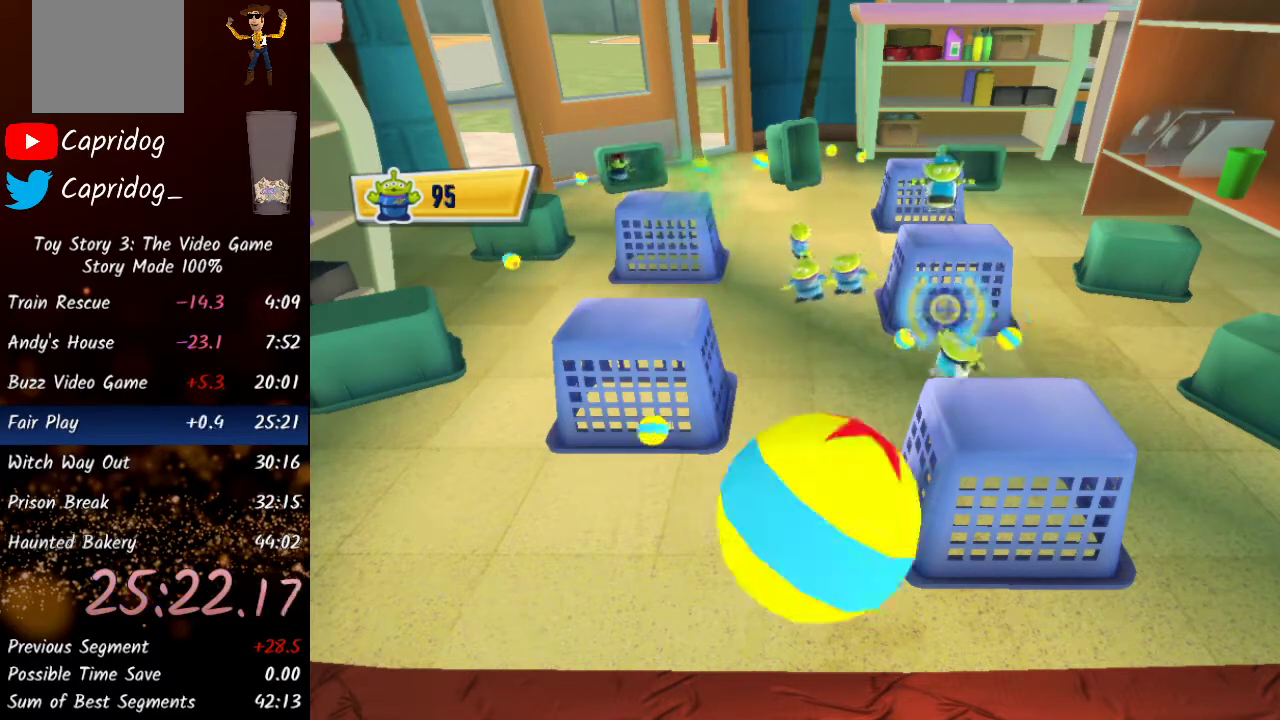
{"buttons": ["R2"], "left_stick": "up", "right_stick": "center", "events": [[383, "left_stick", "up-left"], [433, "left_stick", "up"]]}
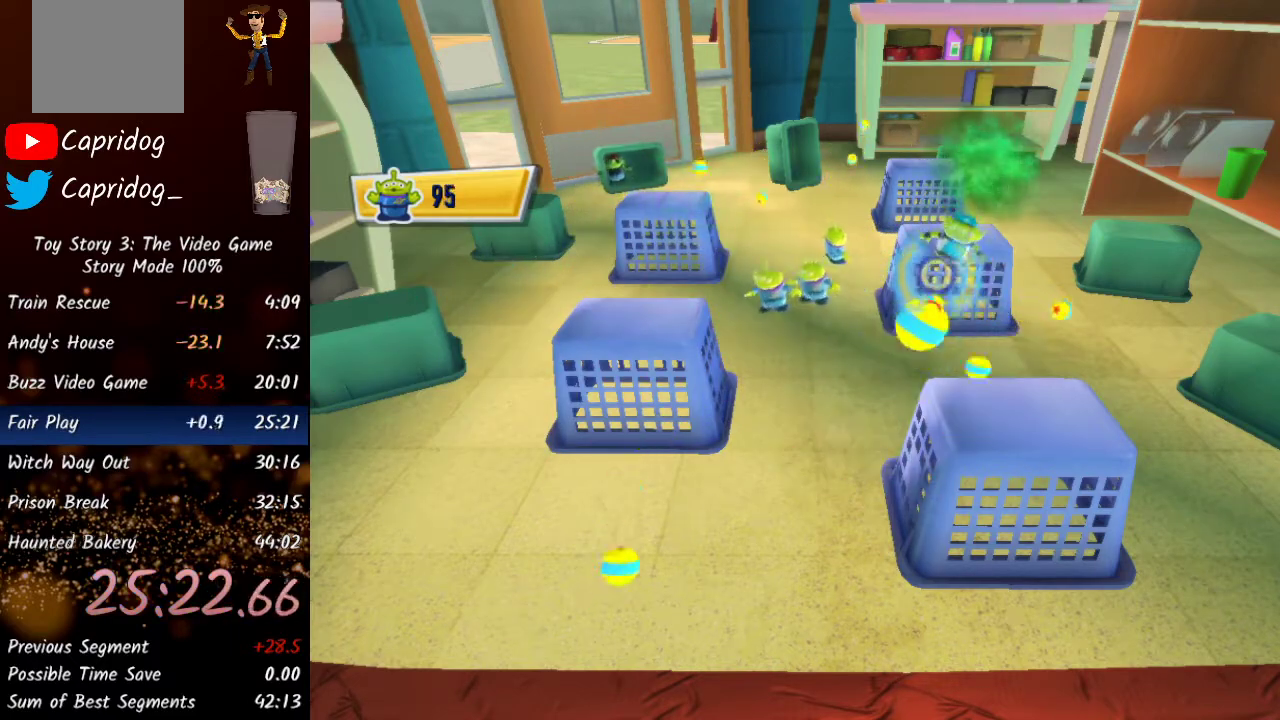
{"buttons": ["R2"], "left_stick": "left", "right_stick": "center", "events": [[50, "left_stick", "center"], [333, "left_stick", "left"]]}
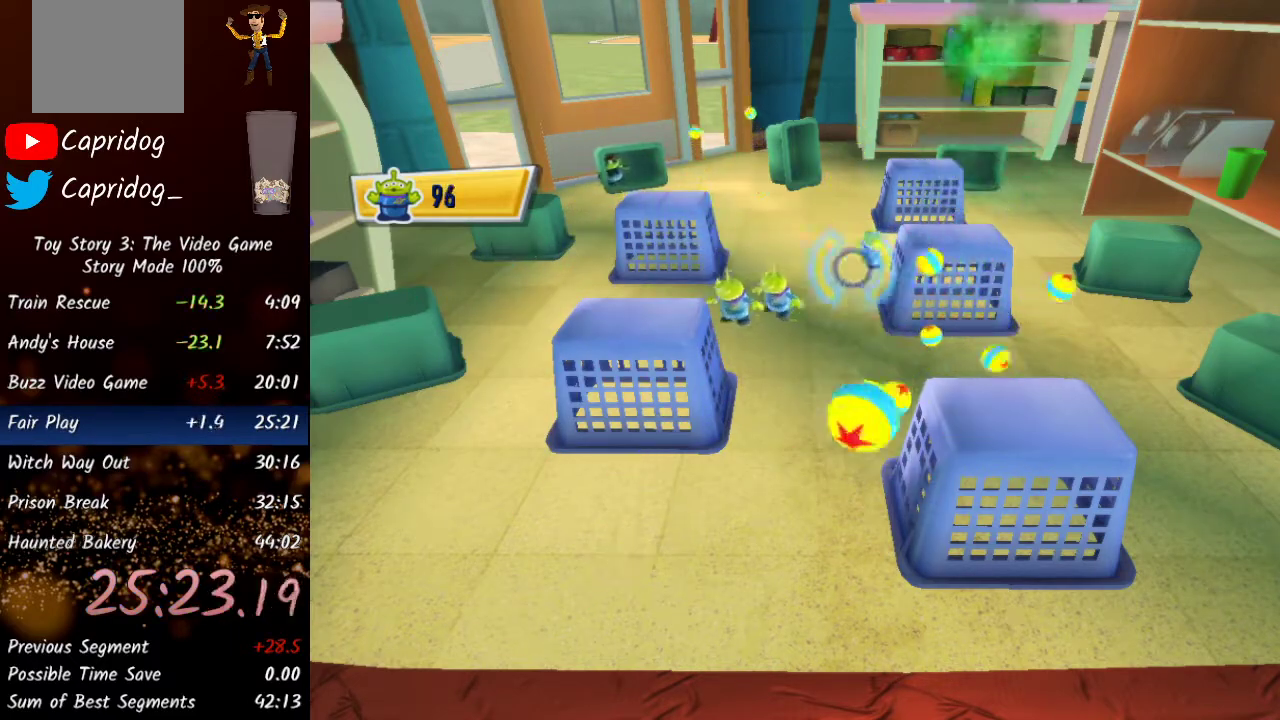
{"buttons": ["R2"], "left_stick": "center", "right_stick": "center", "events": [[133, "left_stick", "center"]]}
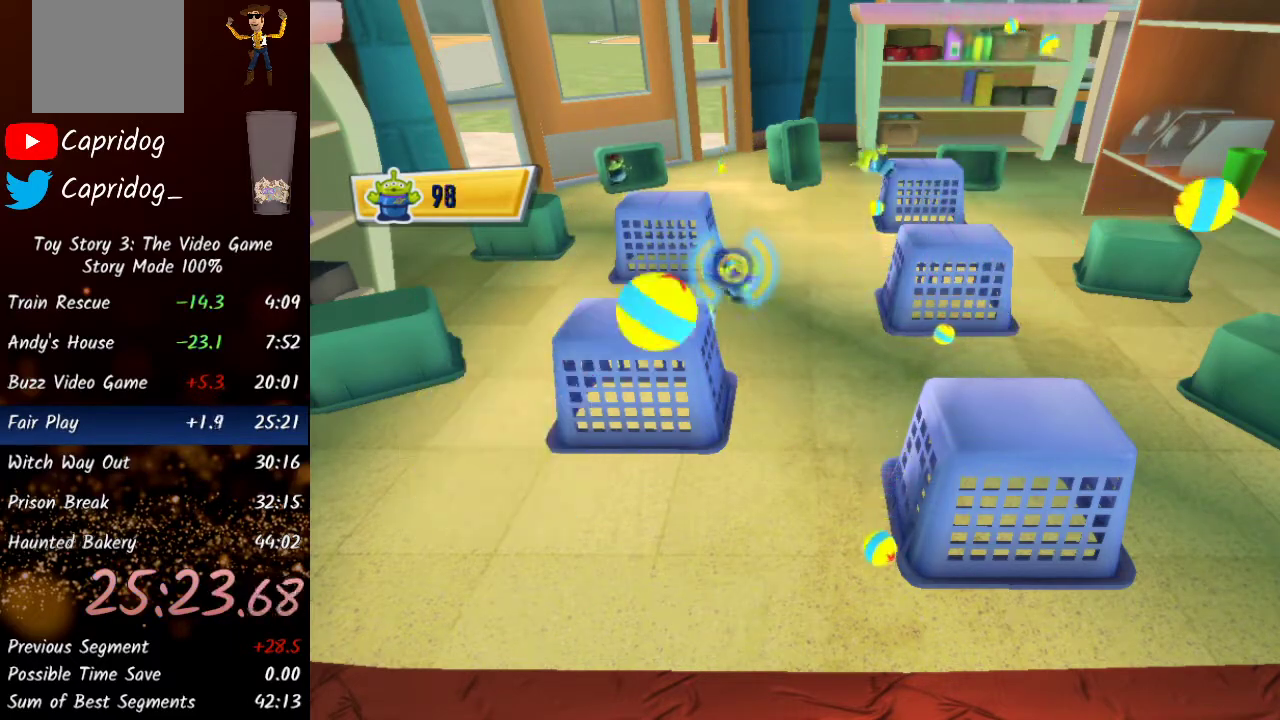
{"buttons": ["R2"], "left_stick": "center", "right_stick": "center", "events": [[17, "left_stick", "left"], [183, "left_stick", "center"], [300, "left_stick", "up-left"], [467, "left_stick", "center"]]}
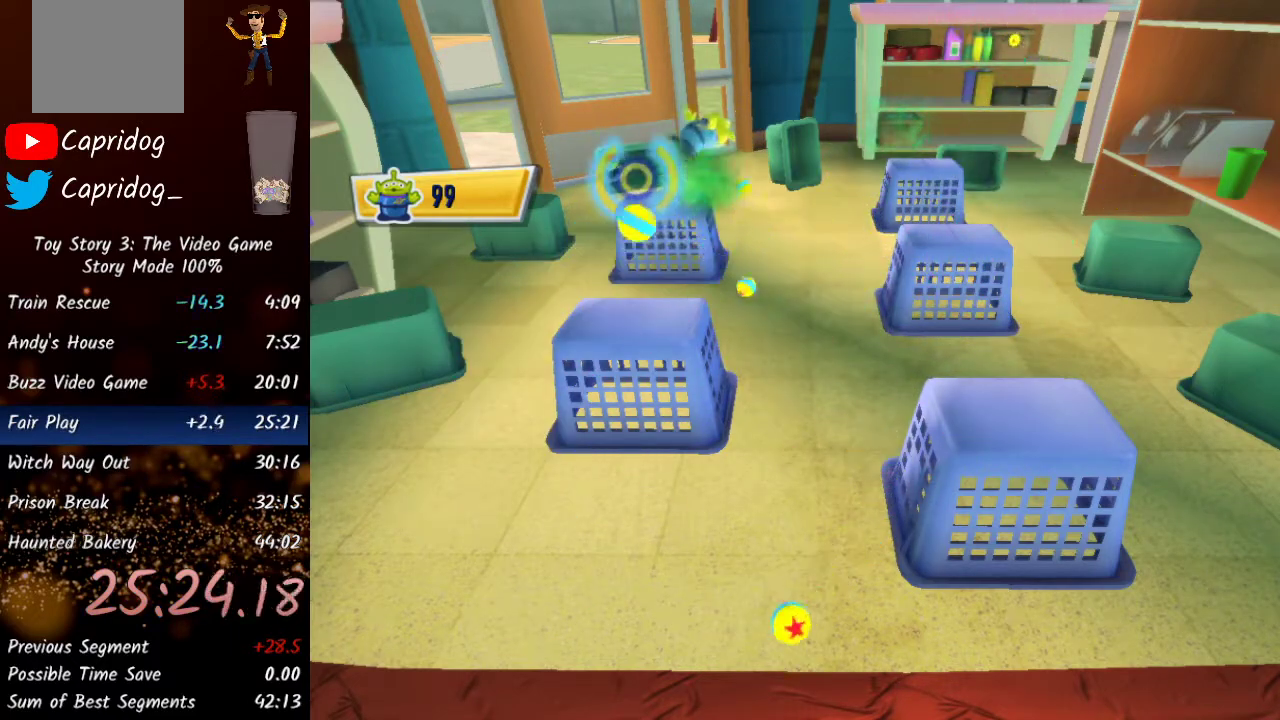
{"buttons": ["R2"], "left_stick": "center", "right_stick": "center", "events": [[167, "left_stick", "up"], [267, "left_stick", "left"], [333, "left_stick", "center"]]}
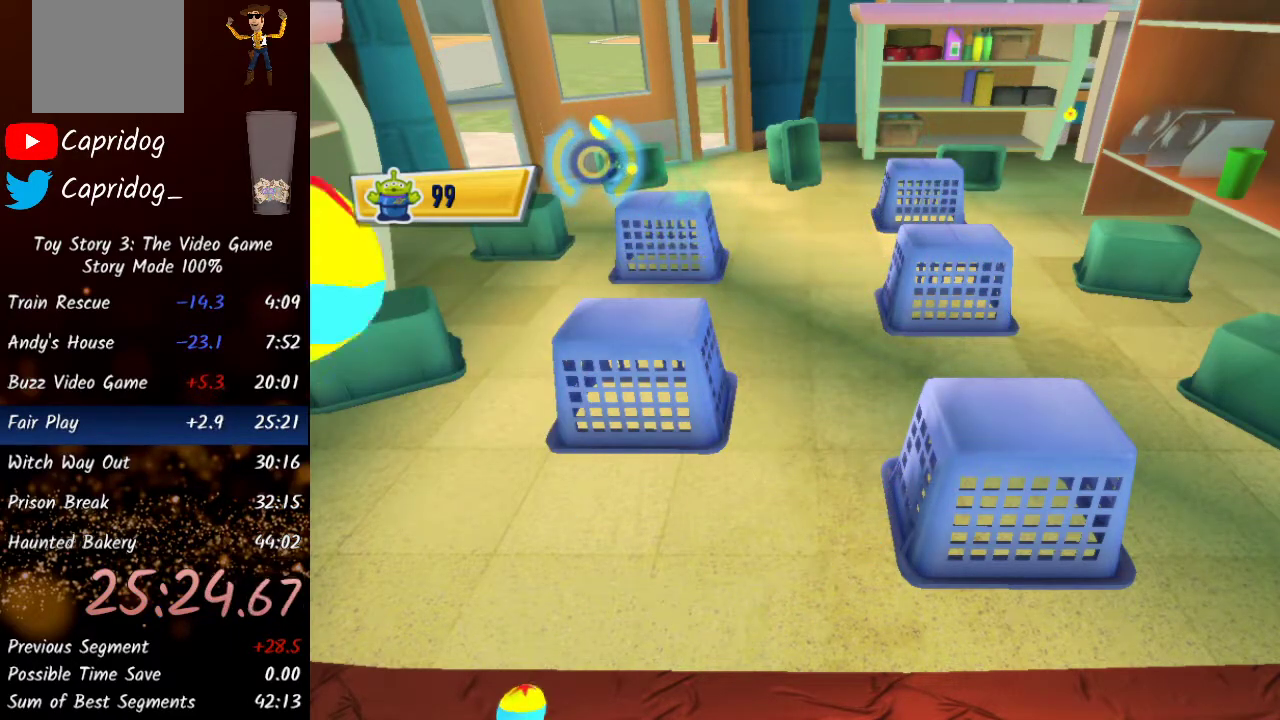
{"buttons": ["R2"], "left_stick": "center", "right_stick": "center", "events": []}
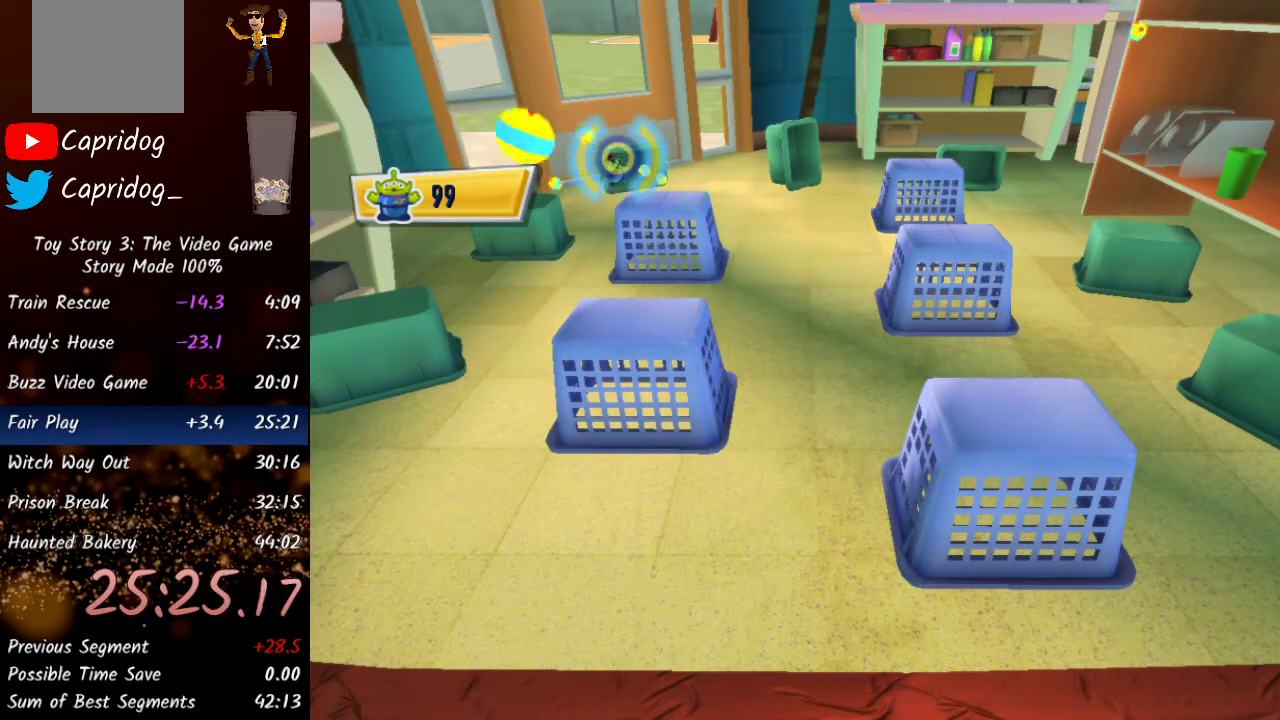
{"buttons": ["R2"], "left_stick": "center", "right_stick": "center", "events": []}
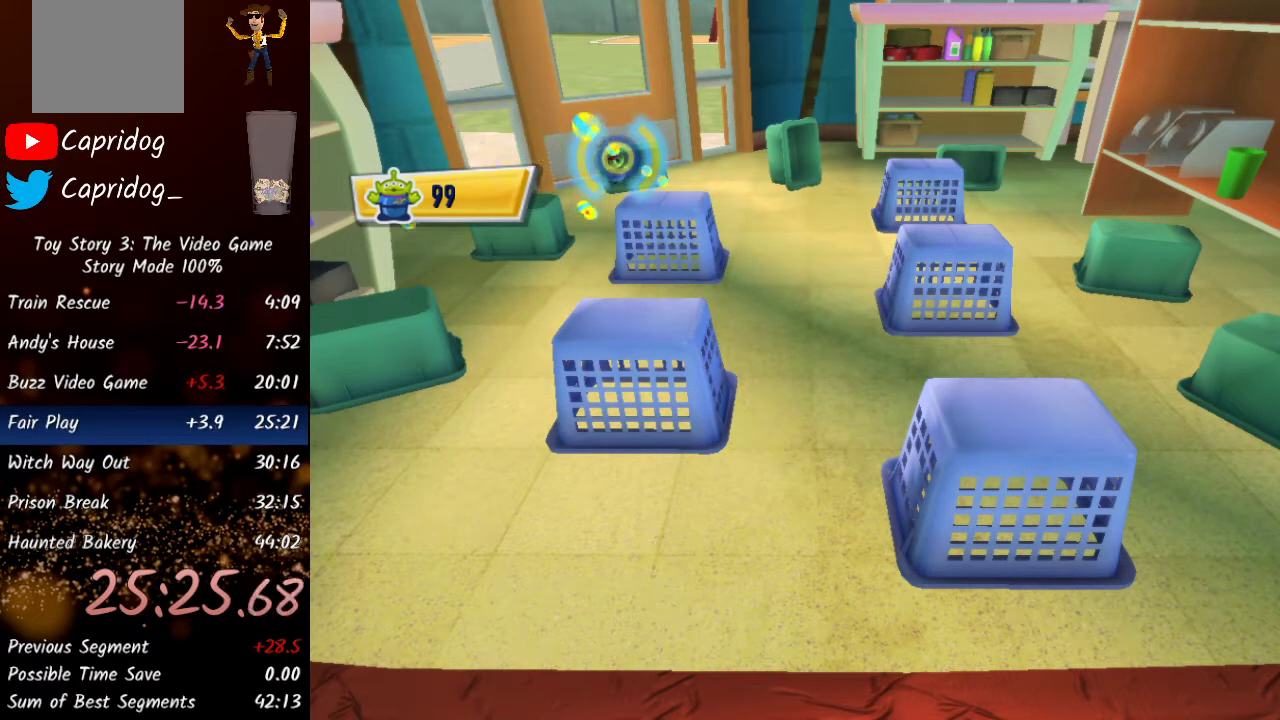
{"buttons": ["R2"], "left_stick": "center", "right_stick": "center", "events": [[300, "left_stick", "up"], [433, "left_stick", "center"]]}
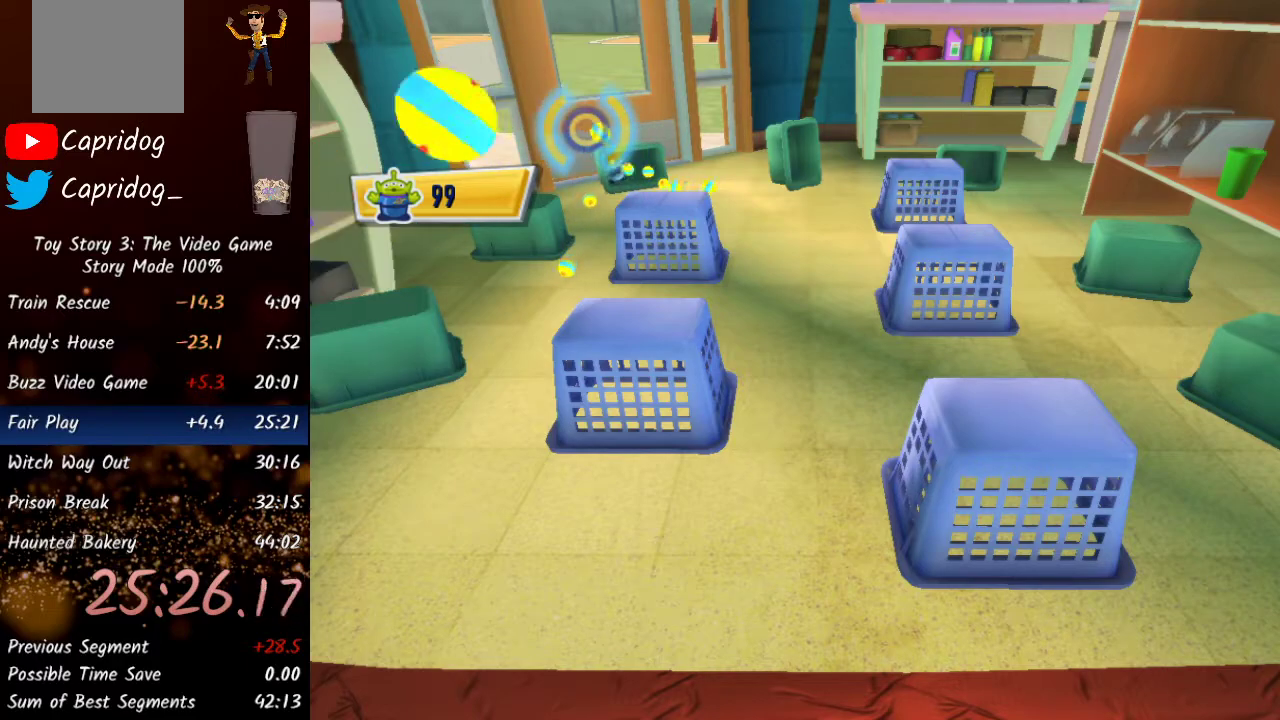
{"buttons": ["R2"], "left_stick": "center", "right_stick": "center", "events": [[200, "left_stick", "down-right"], [333, "left_stick", "center"]]}
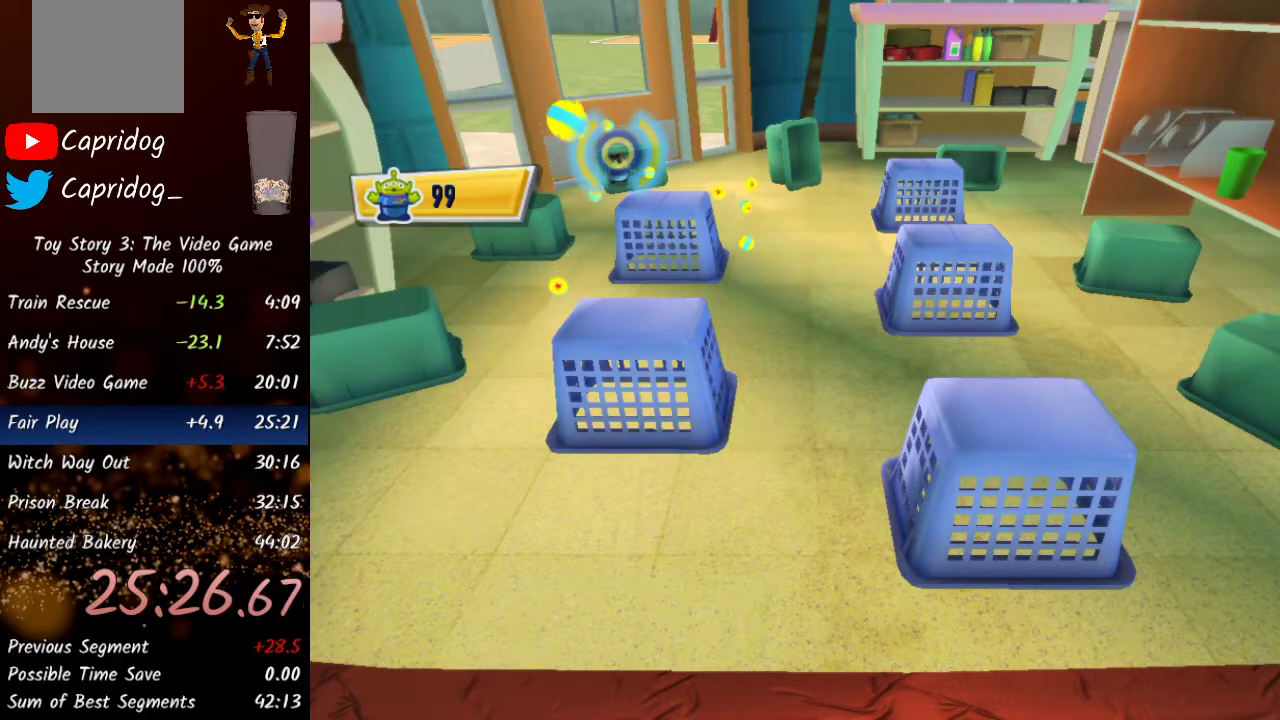
{"buttons": ["R2"], "left_stick": "center", "right_stick": "center", "events": [[267, "left_stick", "down"], [333, "left_stick", "center"]]}
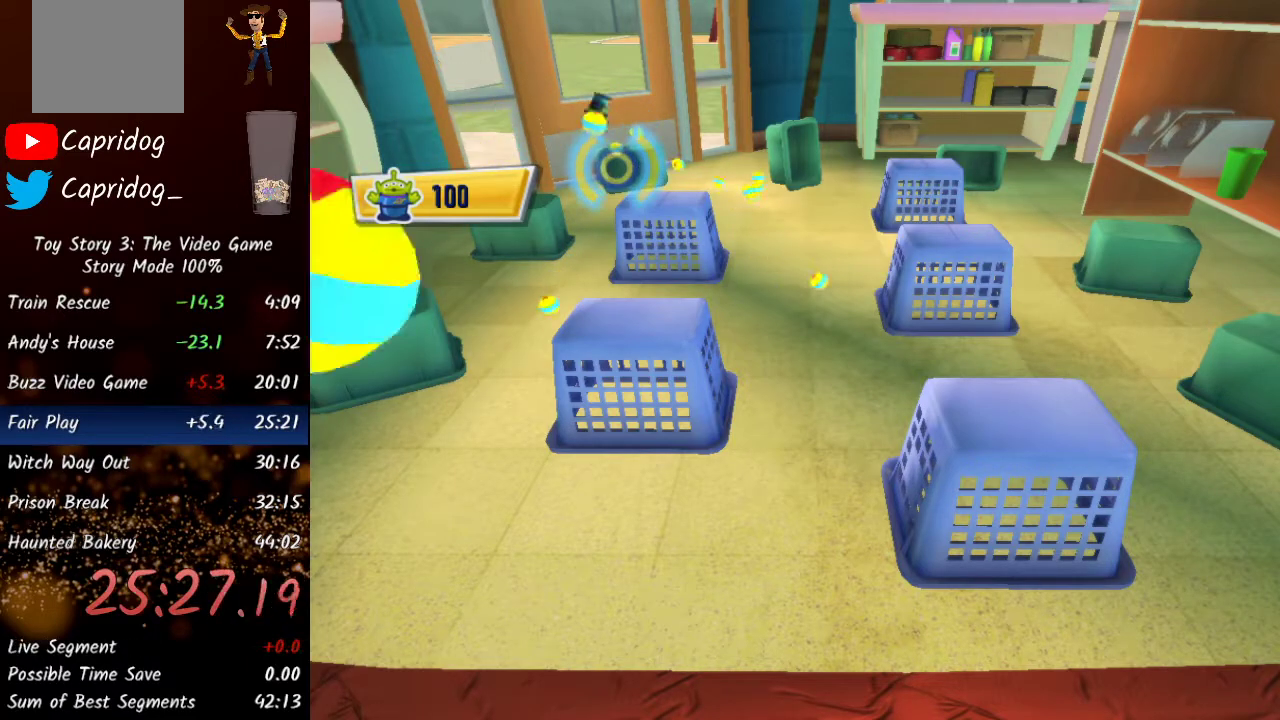
{"buttons": [], "left_stick": "right", "right_stick": "center", "events": [[300, "R2", "up"], [317, "left_stick", "right"]]}
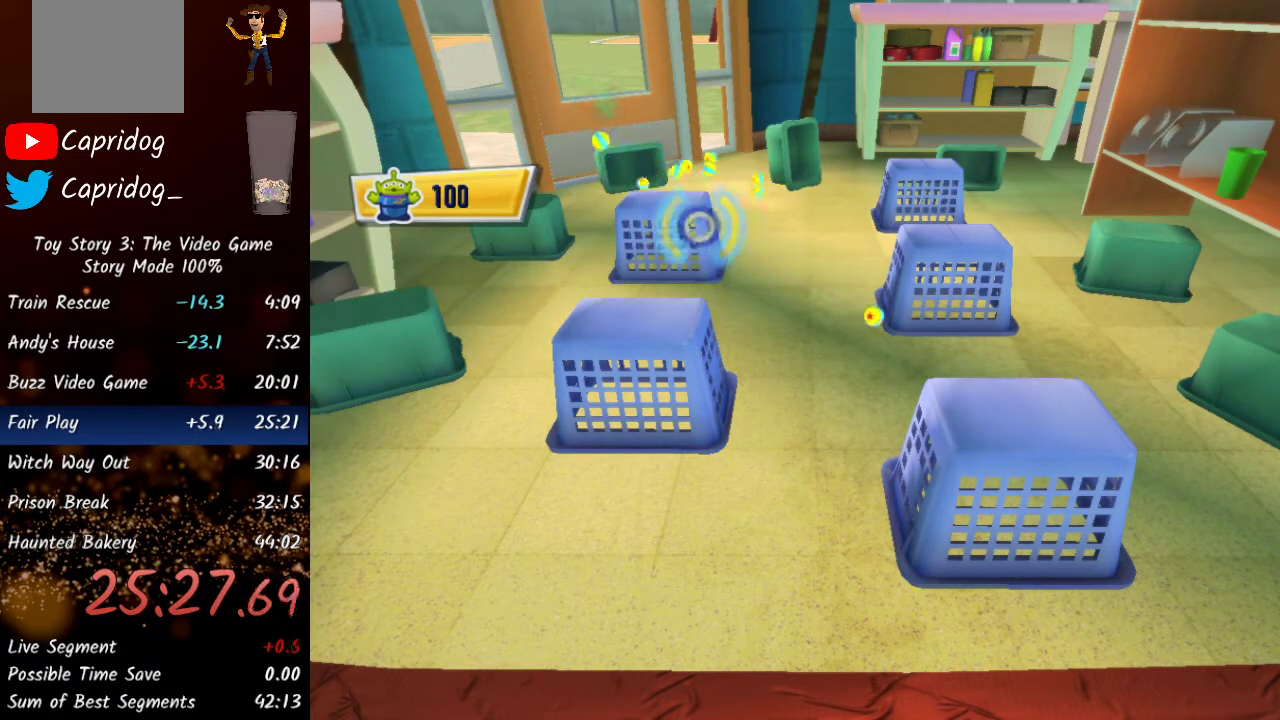
{"buttons": ["A"], "left_stick": "center", "right_stick": "center", "events": [[33, "left_stick", "center"], [200, "A", "down"], [267, "A", "up"], [333, "left_stick", "right"], [367, "A", "down"], [400, "A", "up"], [417, "left_stick", "center"], [483, "A", "down"]]}
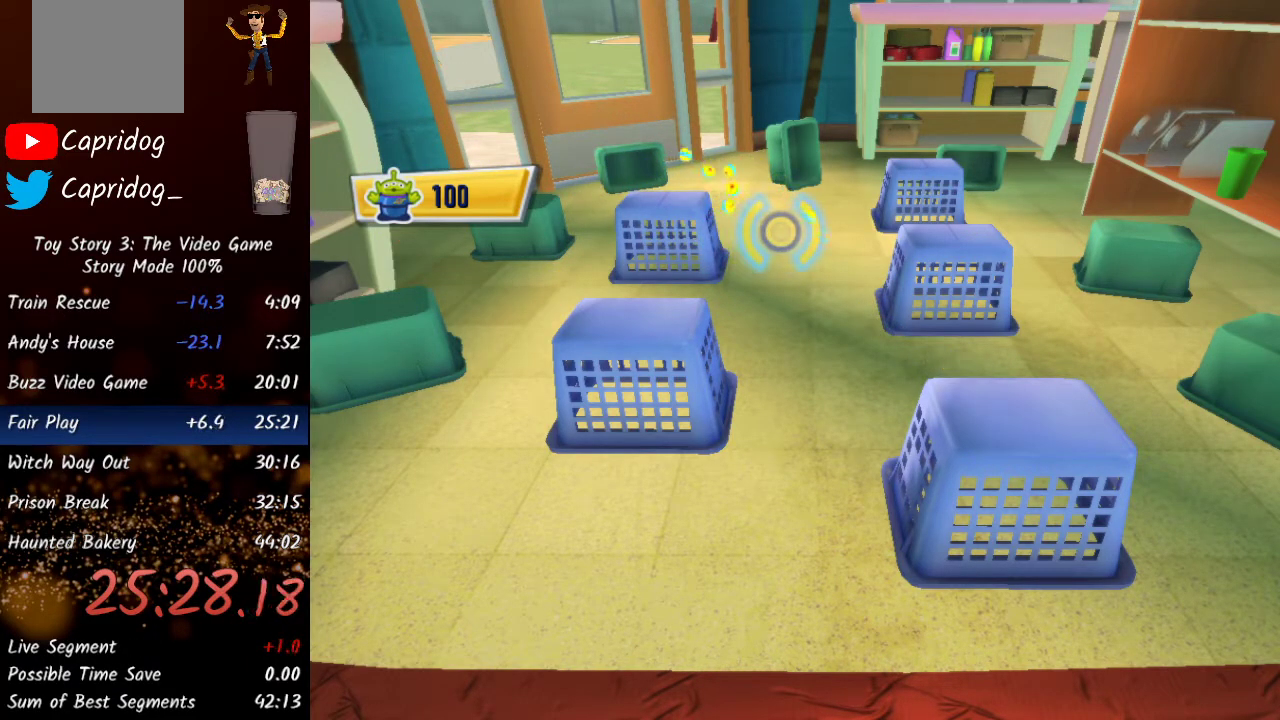
{"buttons": ["A"], "left_stick": "center", "right_stick": "center", "events": [[50, "A", "up"], [117, "A", "down"], [167, "A", "up"], [300, "A", "down"], [317, "A", "up"], [400, "A", "down"], [433, "A", "up"], [483, "A", "down"]]}
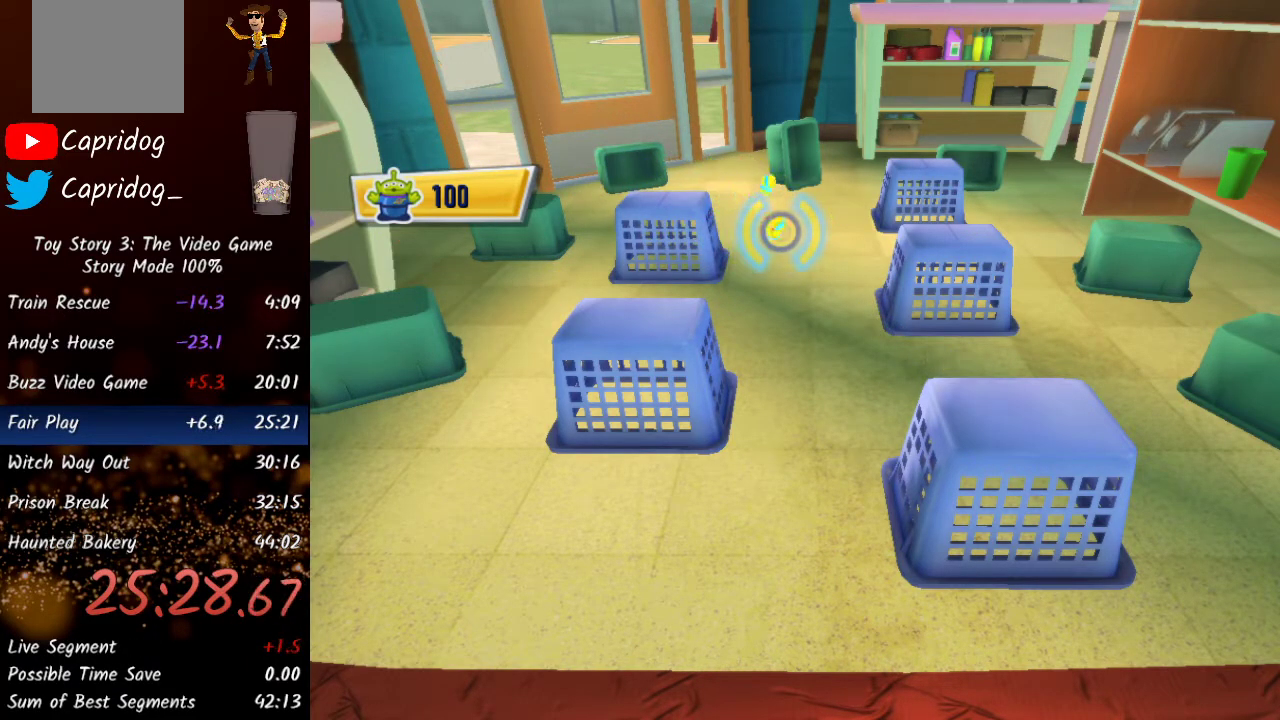
{"buttons": ["A"], "left_stick": "center", "right_stick": "center", "events": [[33, "A", "up"], [83, "A", "down"], [117, "A", "up"], [200, "A", "down"], [217, "A", "up"], [283, "A", "down"], [317, "A", "up"], [400, "A", "down"], [433, "A", "up"], [483, "A", "down"]]}
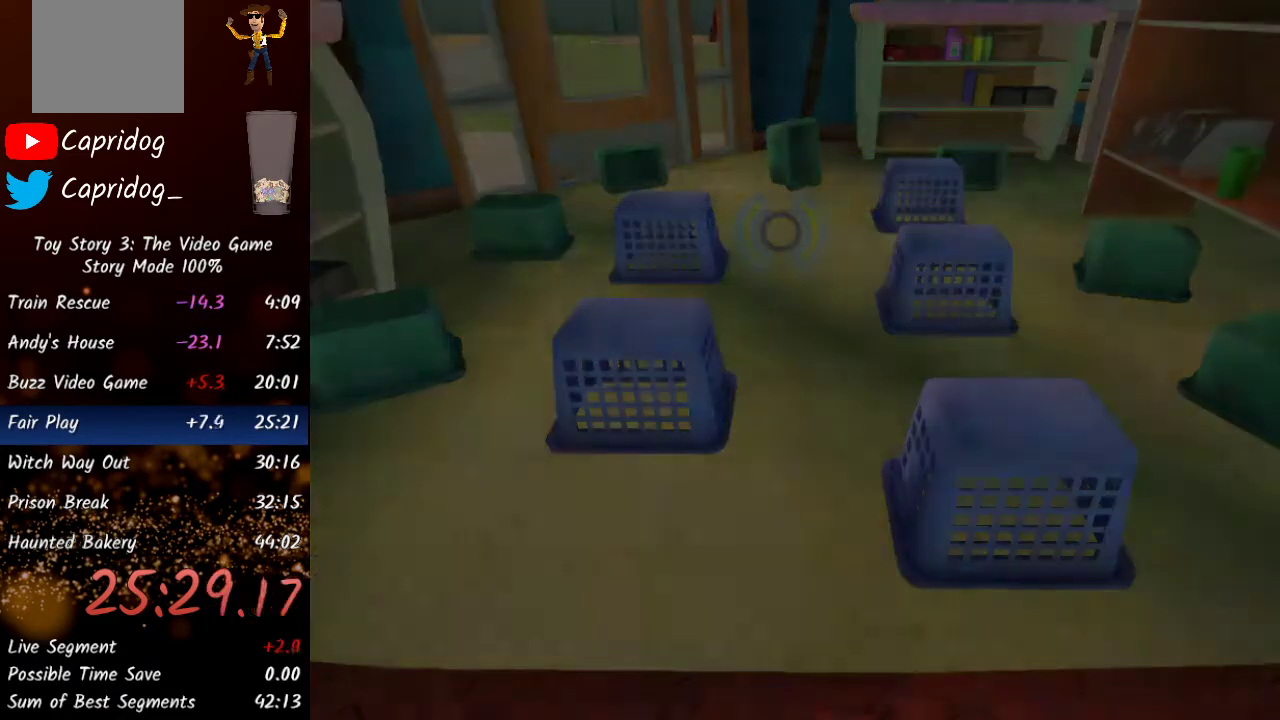
{"buttons": [], "left_stick": "center", "right_stick": "center", "events": [[17, "A", "up"], [100, "A", "down"], [133, "A", "up"]]}
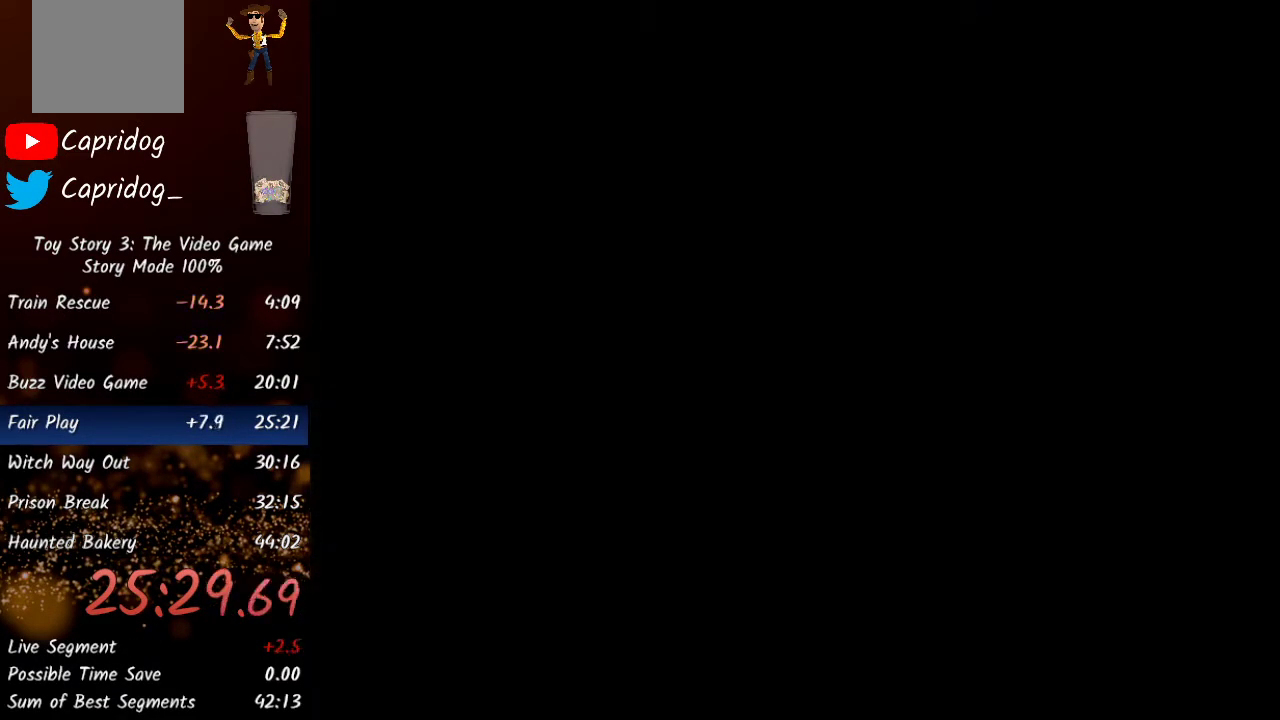
{"buttons": [], "left_stick": "center", "right_stick": "center", "events": []}